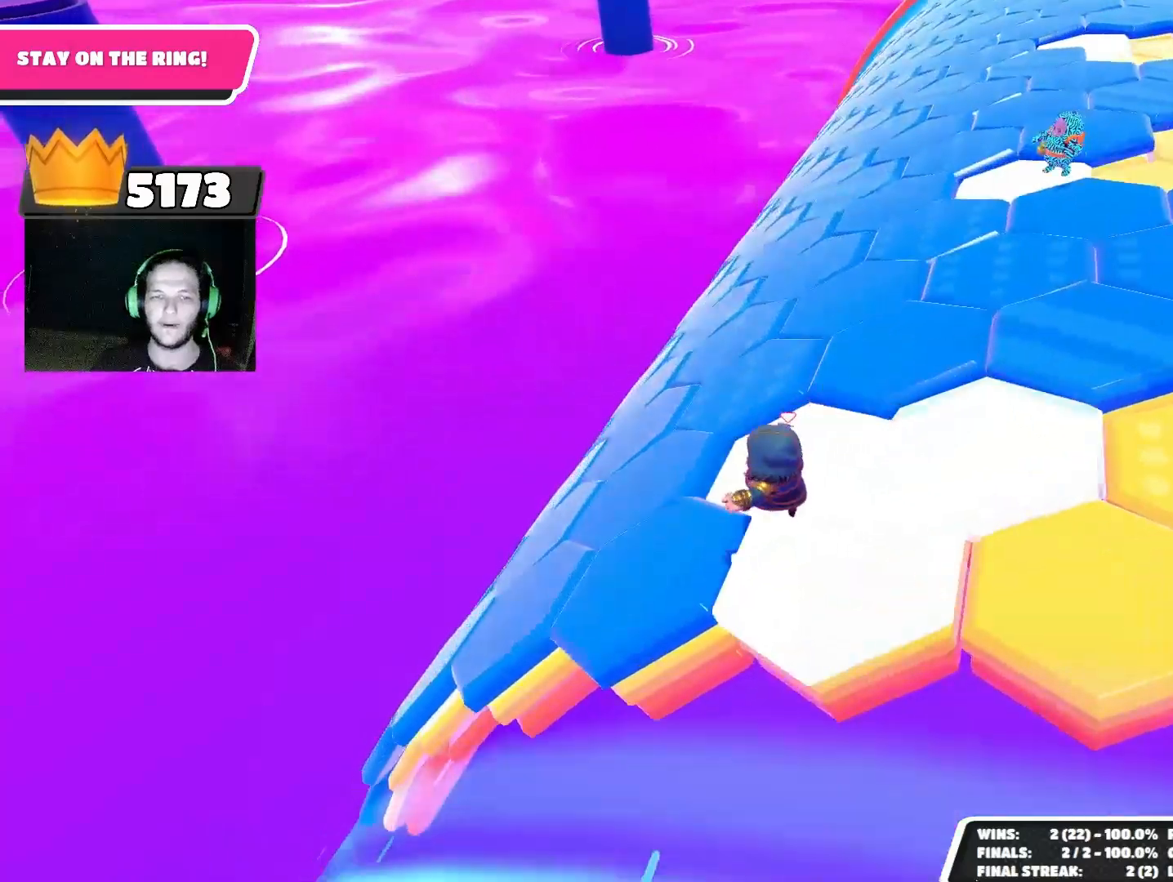
Gameplay with a controller (PlayStation layout); each line is a JSON object with the inputs held at the frame after it. "events" lists button and stick changes between this image and that frame as [ms after this image, input, new state], when the widget could be followed in between.
{"buttons": [], "left_stick": "up-left", "right_stick": "center", "events": [[100, "left_stick", "up-left"]]}
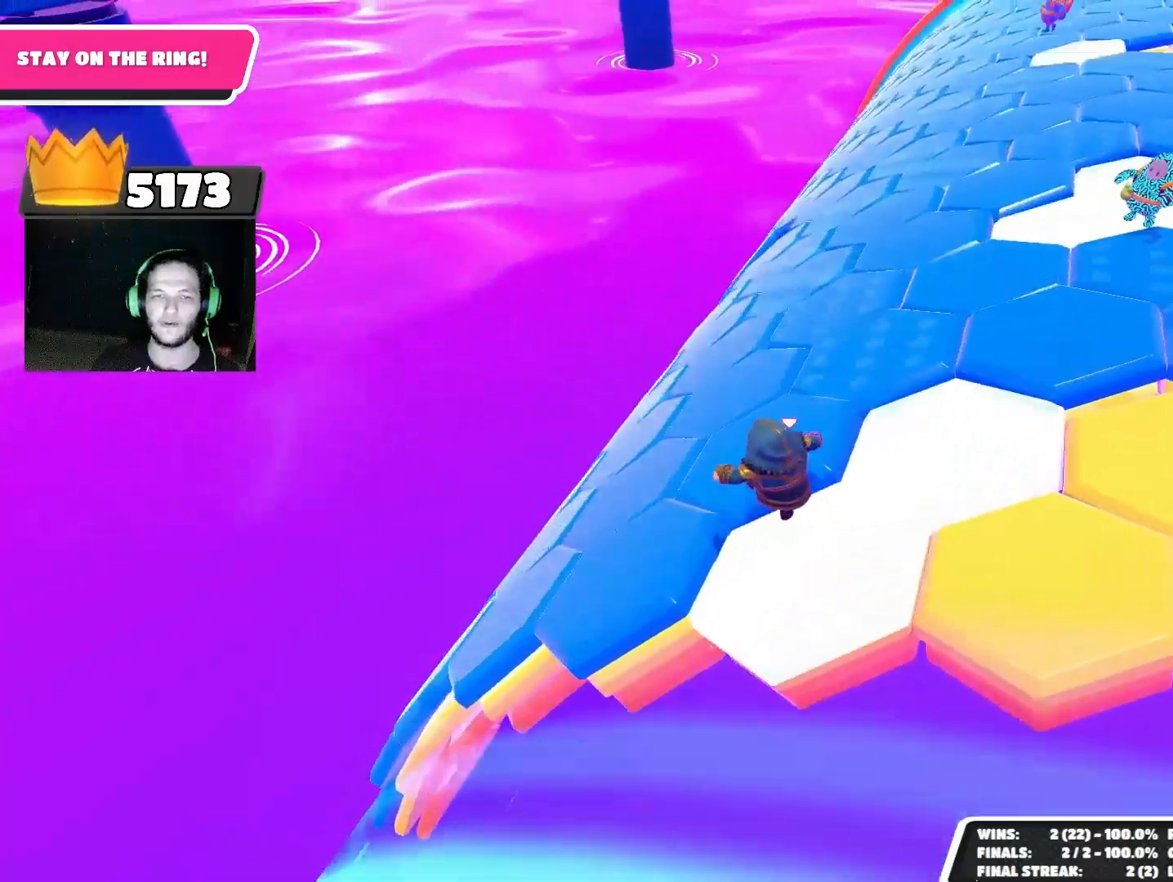
{"buttons": [], "left_stick": "left", "right_stick": "center", "events": [[267, "left_stick", "left"]]}
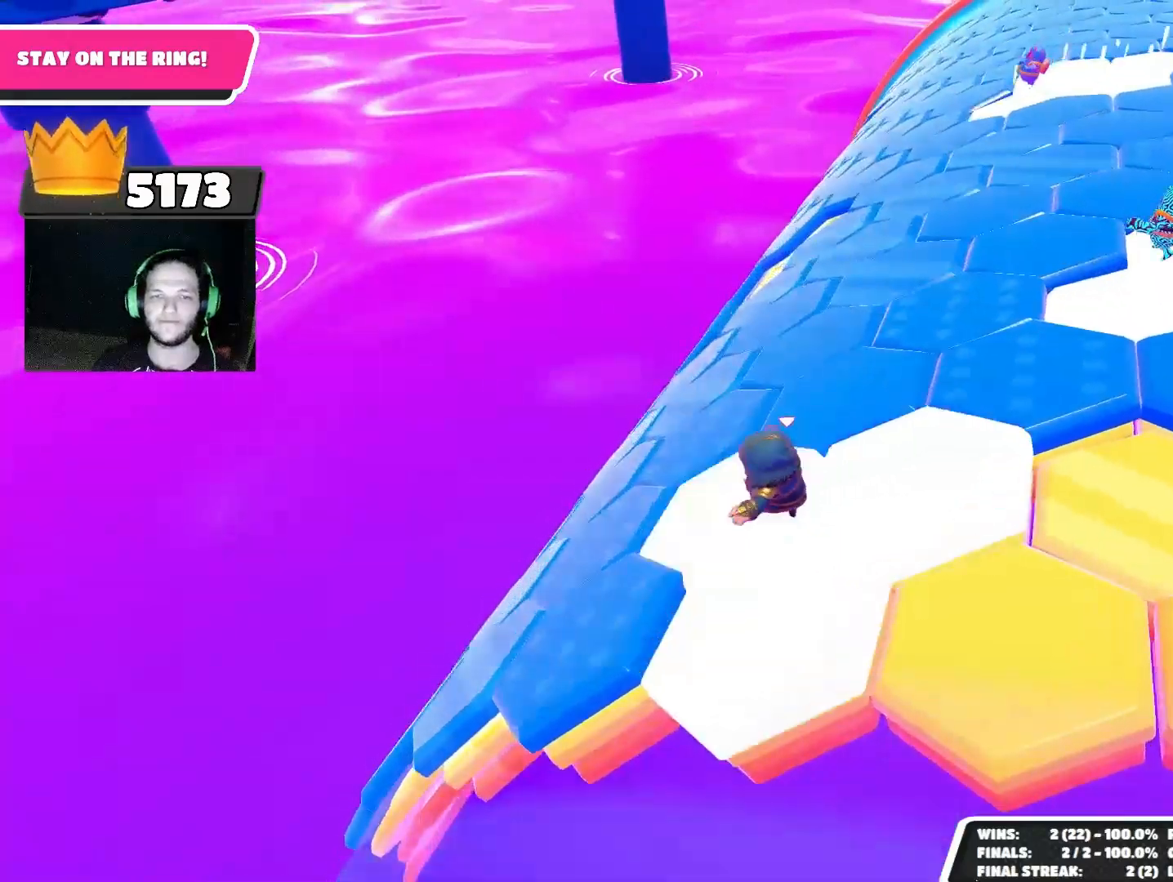
{"buttons": [], "left_stick": "left", "right_stick": "center", "events": []}
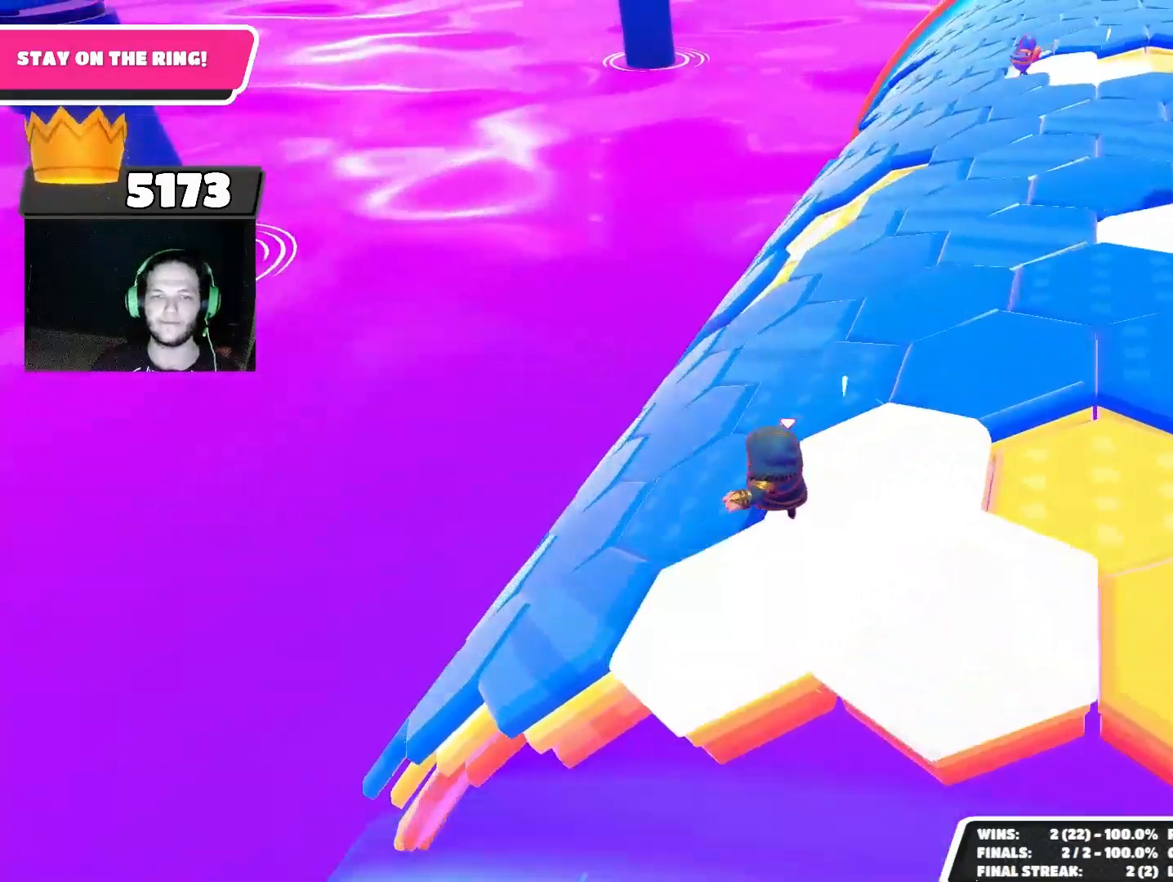
{"buttons": [], "left_stick": "left", "right_stick": "center", "events": [[133, "right_stick", "down"], [400, "right_stick", "center"]]}
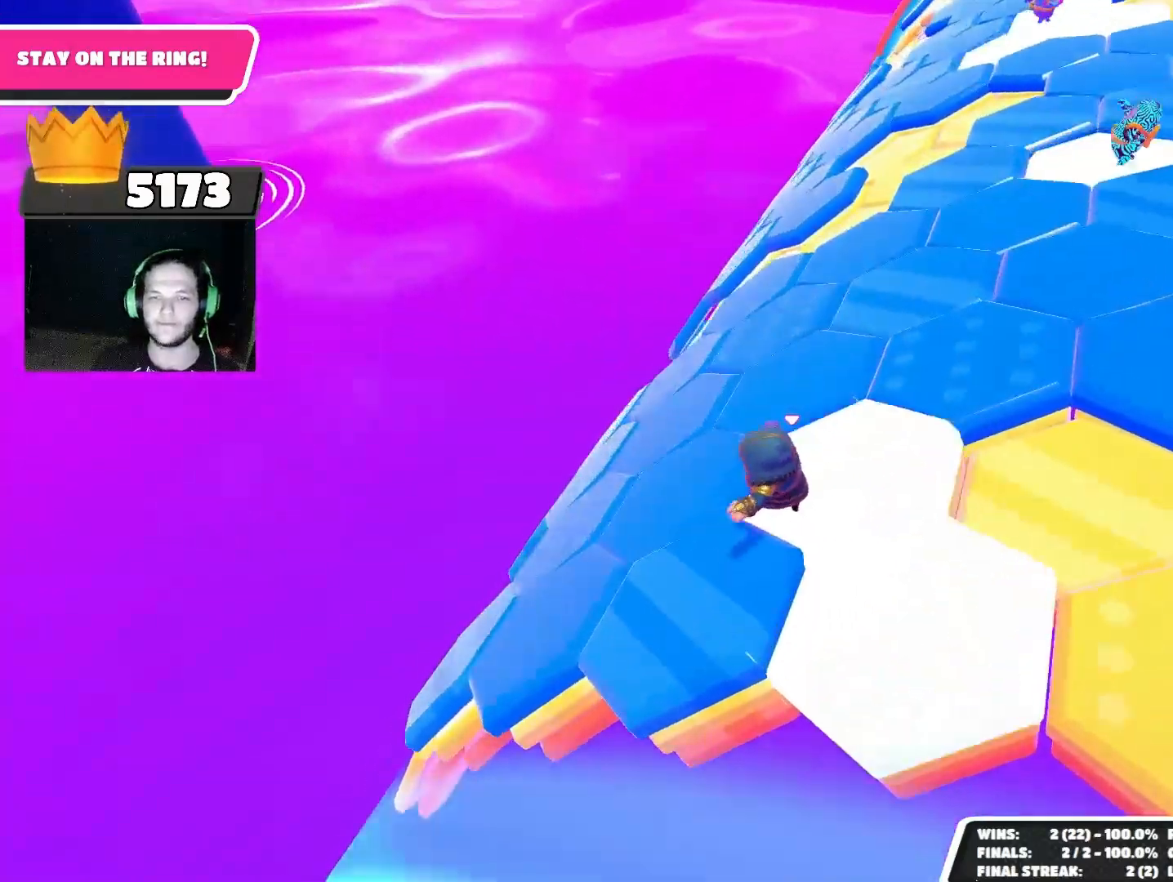
{"buttons": [], "left_stick": "left", "right_stick": "center", "events": []}
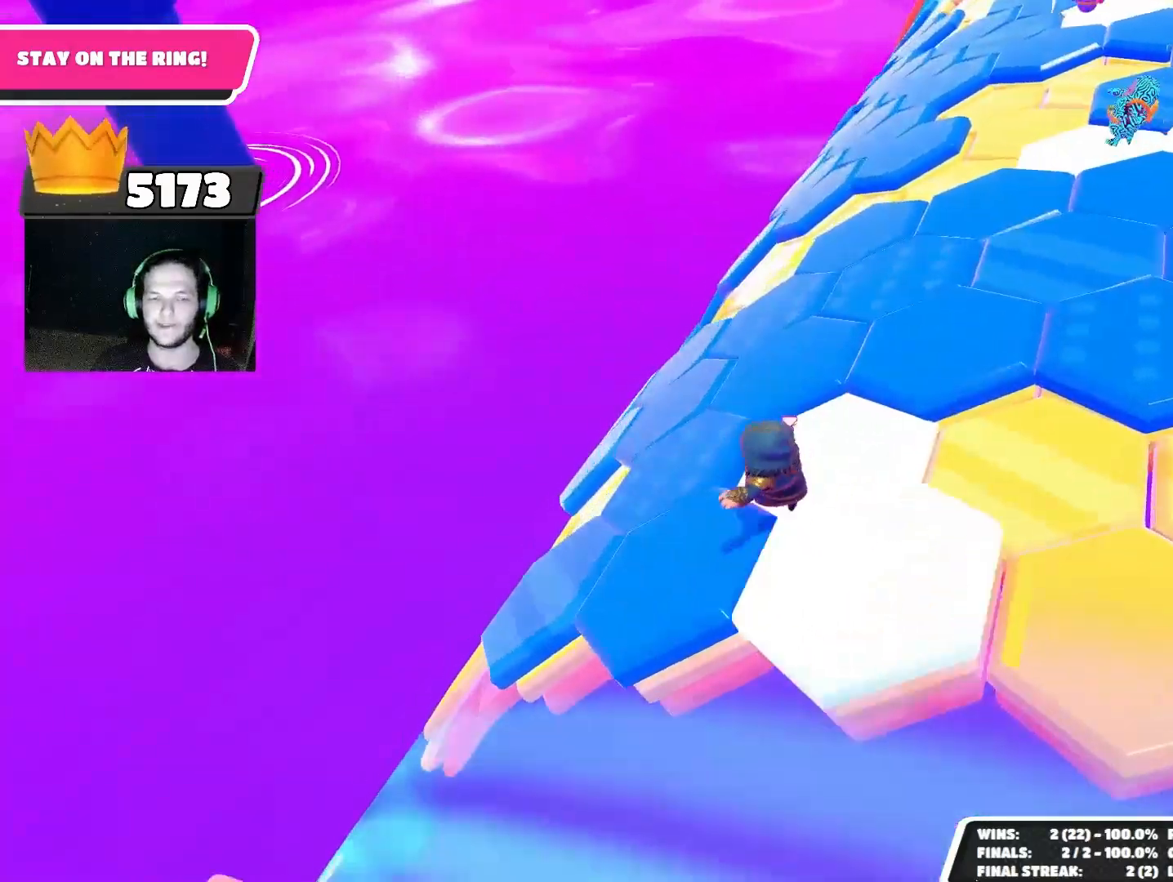
{"buttons": [], "left_stick": "left", "right_stick": "center", "events": []}
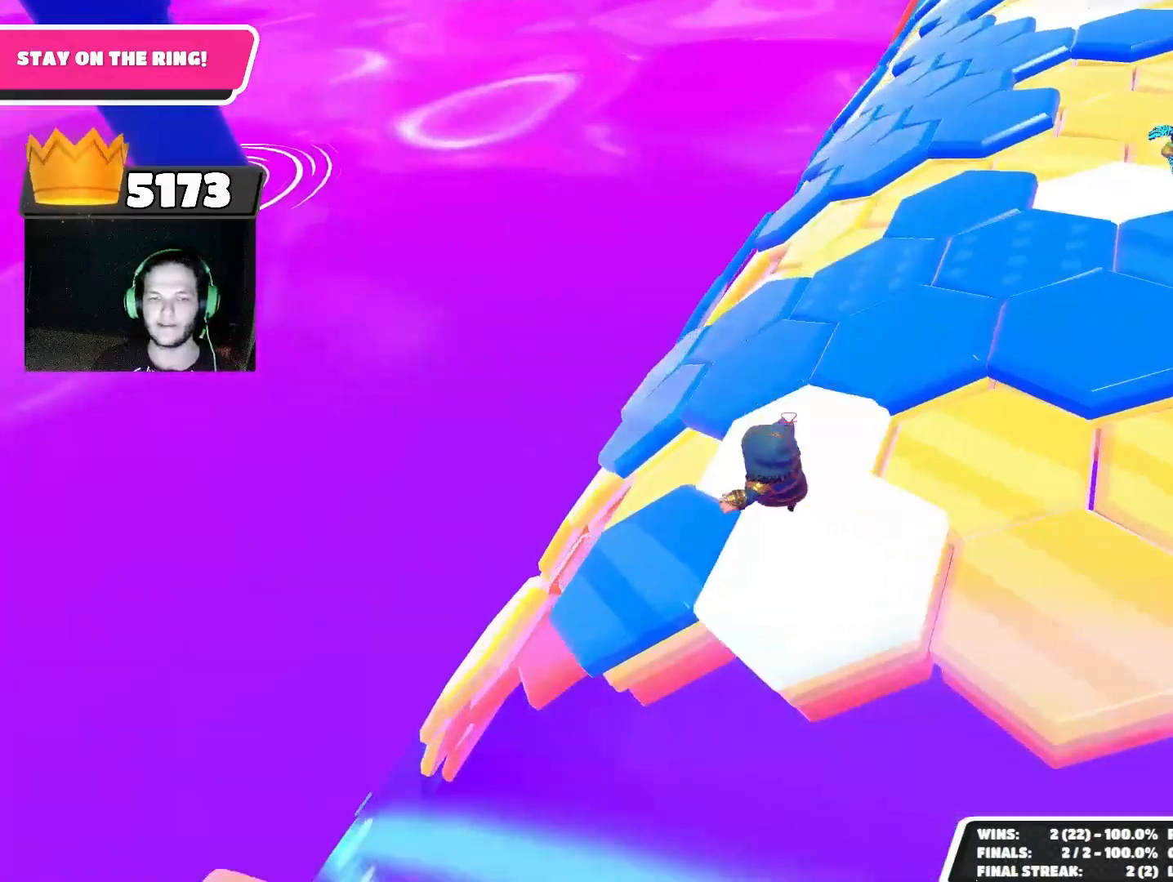
{"buttons": [], "left_stick": "up", "right_stick": "center", "events": [[200, "right_stick", "down"], [267, "left_stick", "center"], [400, "right_stick", "center"], [433, "left_stick", "up"]]}
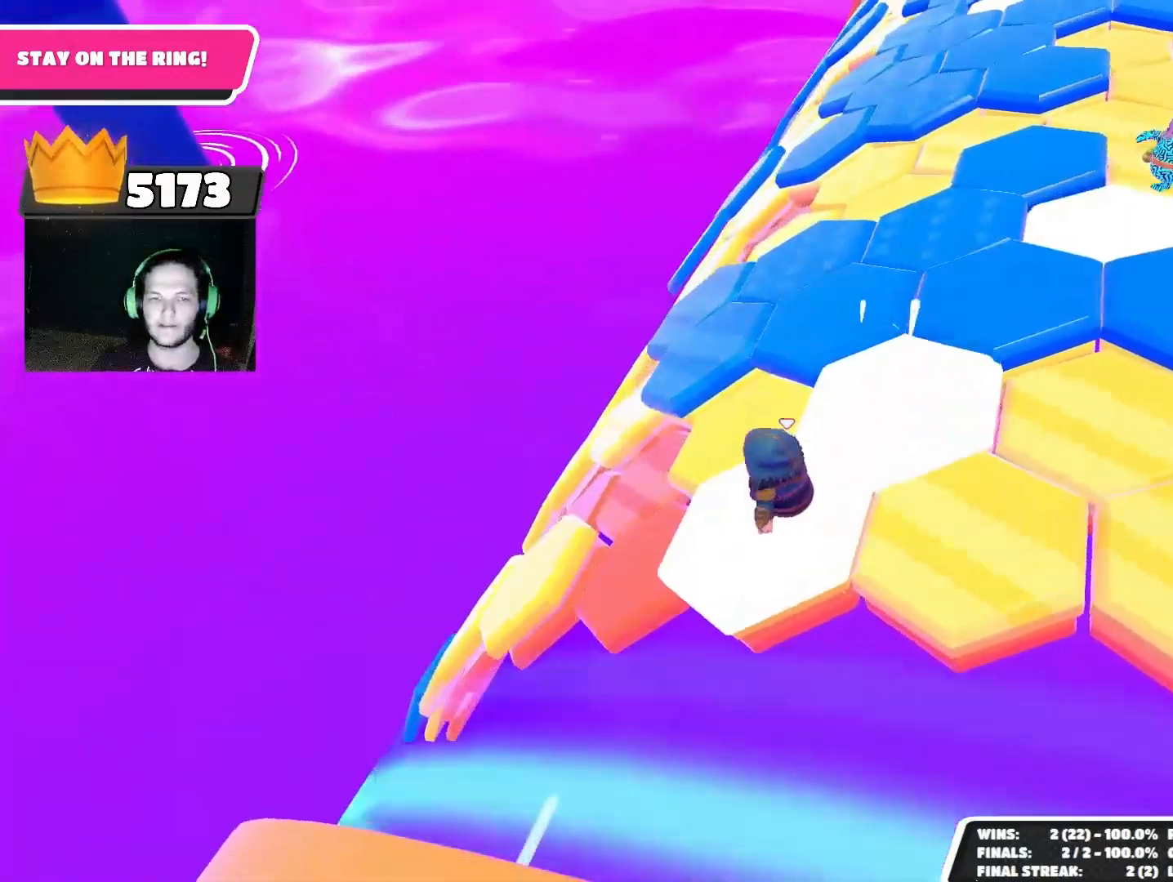
{"buttons": [], "left_stick": "up", "right_stick": "center", "events": [[300, "CROSS", "down"], [400, "CROSS", "up"]]}
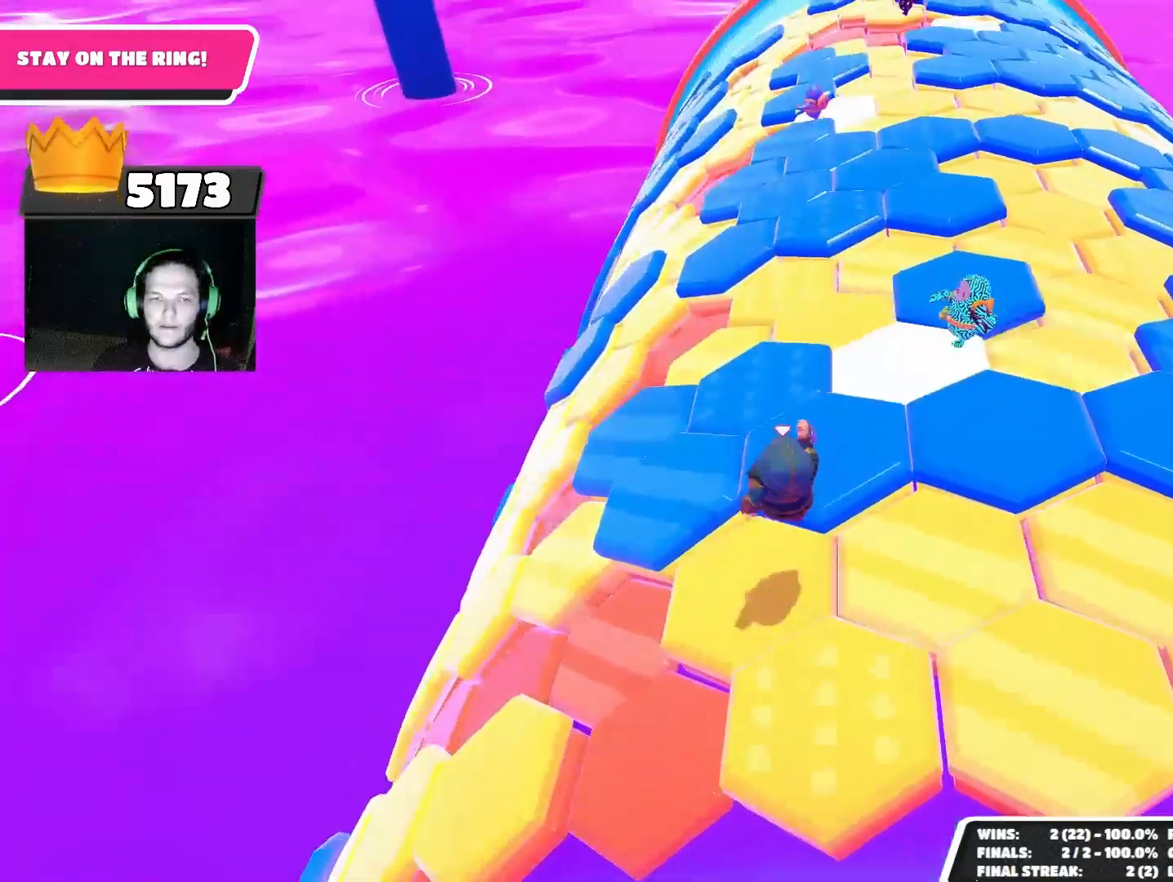
{"buttons": [], "left_stick": "up-left", "right_stick": "center", "events": [[133, "left_stick", "up-left"], [167, "right_stick", "down-left"], [400, "right_stick", "center"]]}
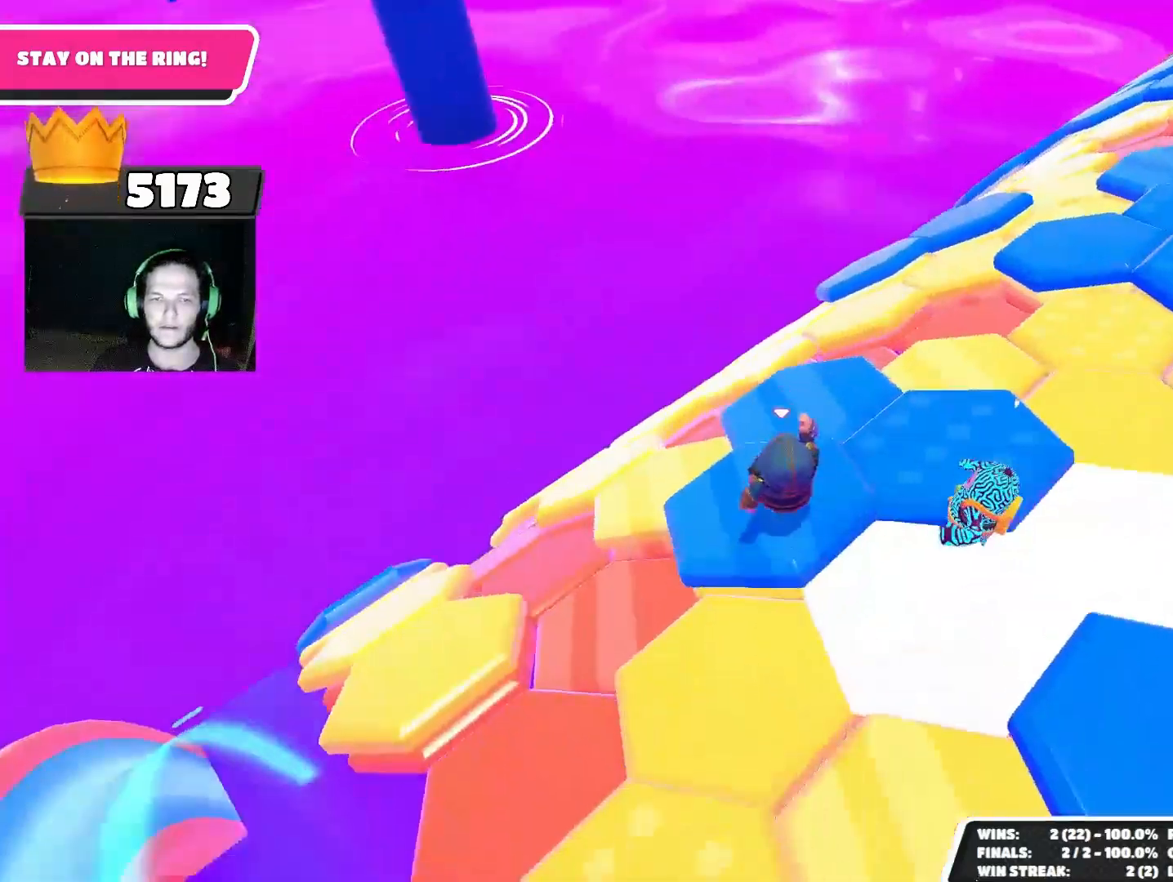
{"buttons": [], "left_stick": "up-left", "right_stick": "center", "events": []}
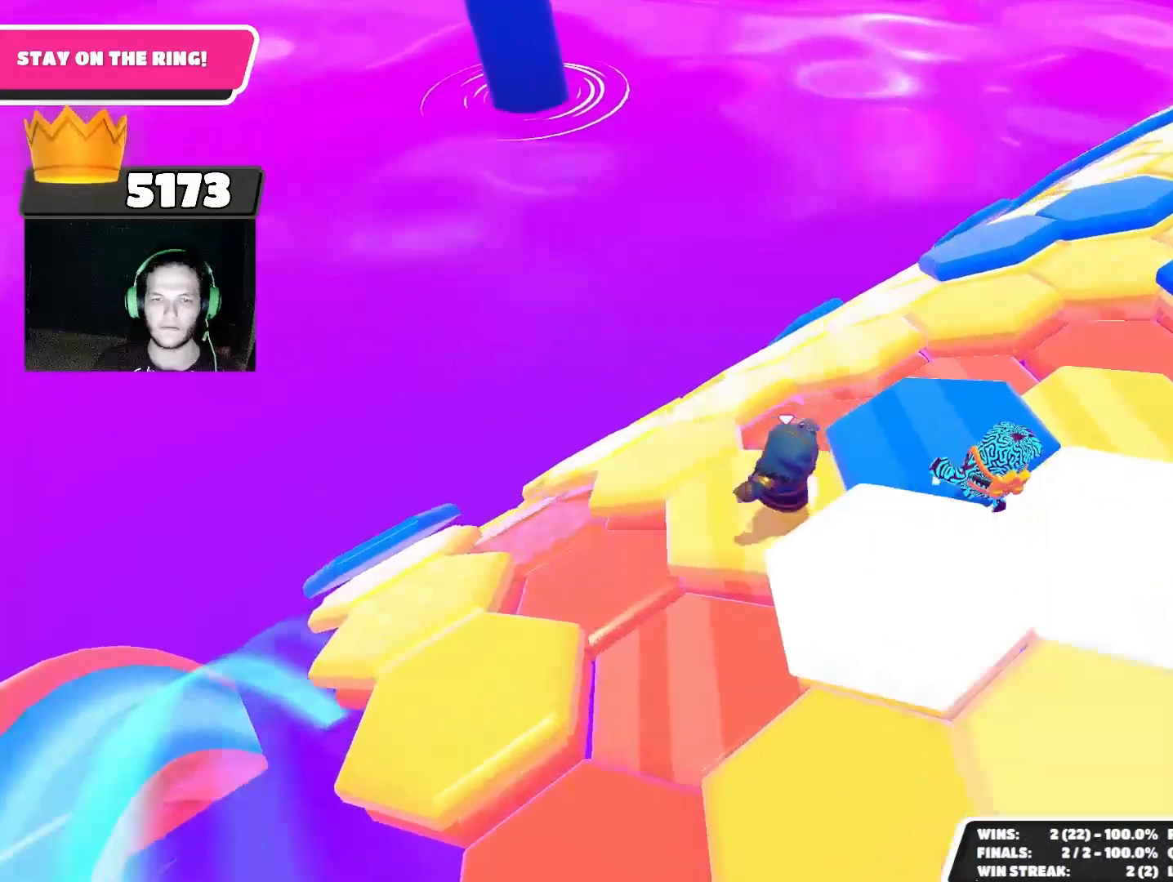
{"buttons": [], "left_stick": "up-left", "right_stick": "down", "events": [[467, "right_stick", "down"]]}
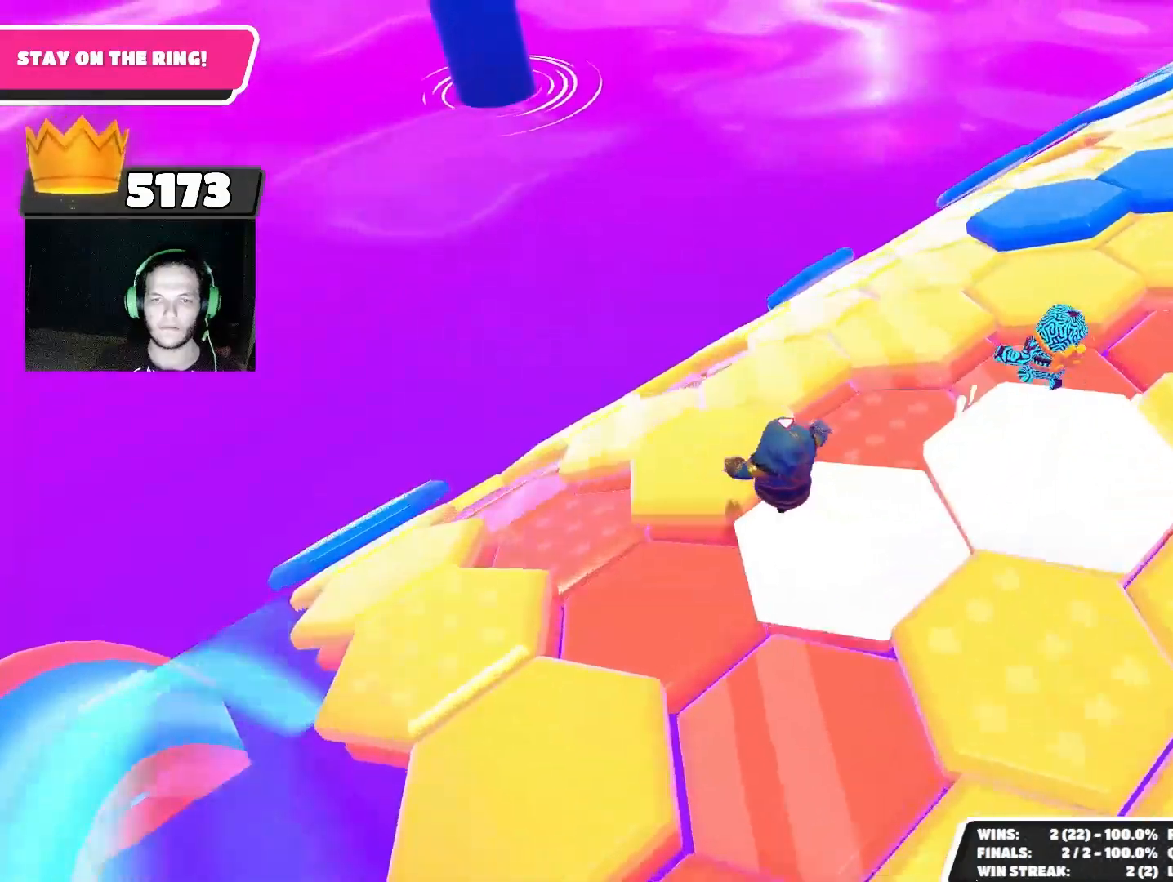
{"buttons": [], "left_stick": "up-left", "right_stick": "center", "events": [[267, "left_stick", "up"], [267, "right_stick", "center"], [400, "left_stick", "up-left"]]}
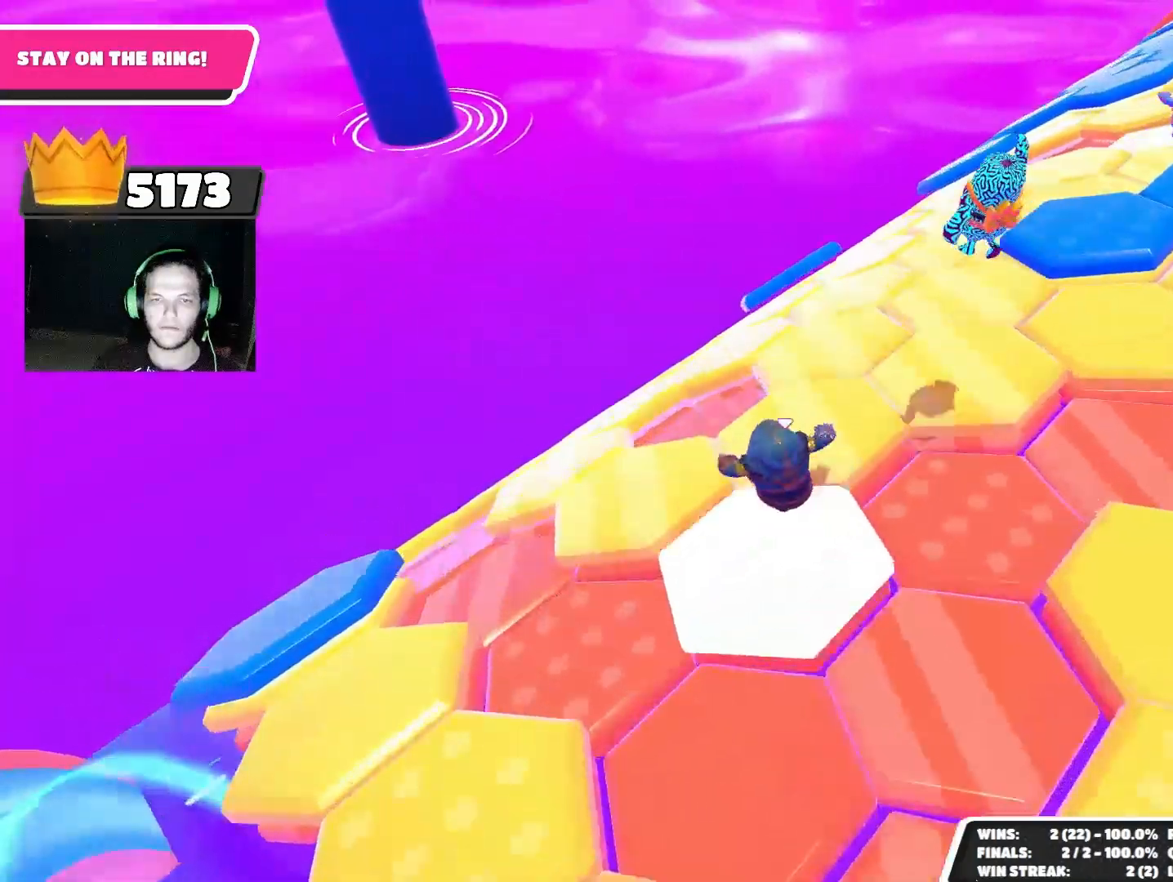
{"buttons": [], "left_stick": "up-left", "right_stick": "center", "events": [[133, "right_stick", "down-right"], [300, "right_stick", "center"]]}
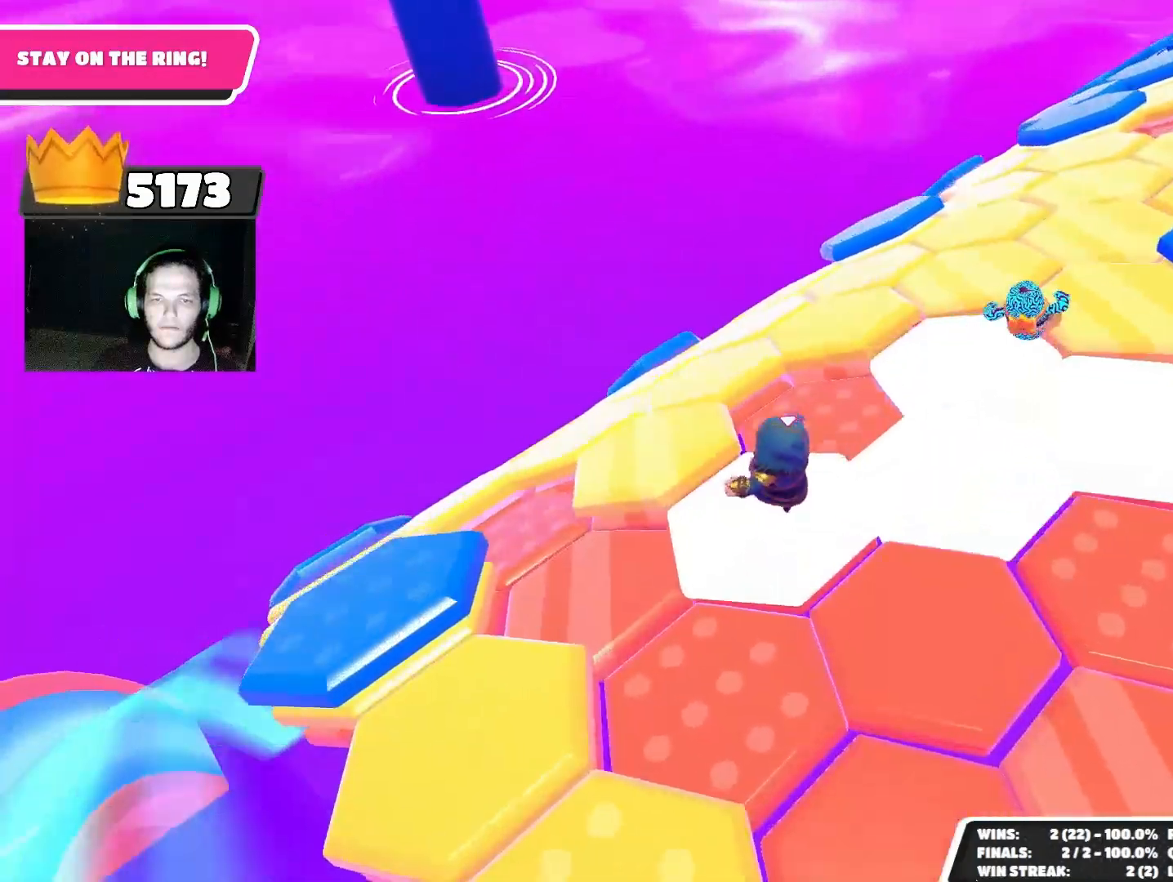
{"buttons": [], "left_stick": "up-left", "right_stick": "down-right", "events": [[500, "right_stick", "down-right"]]}
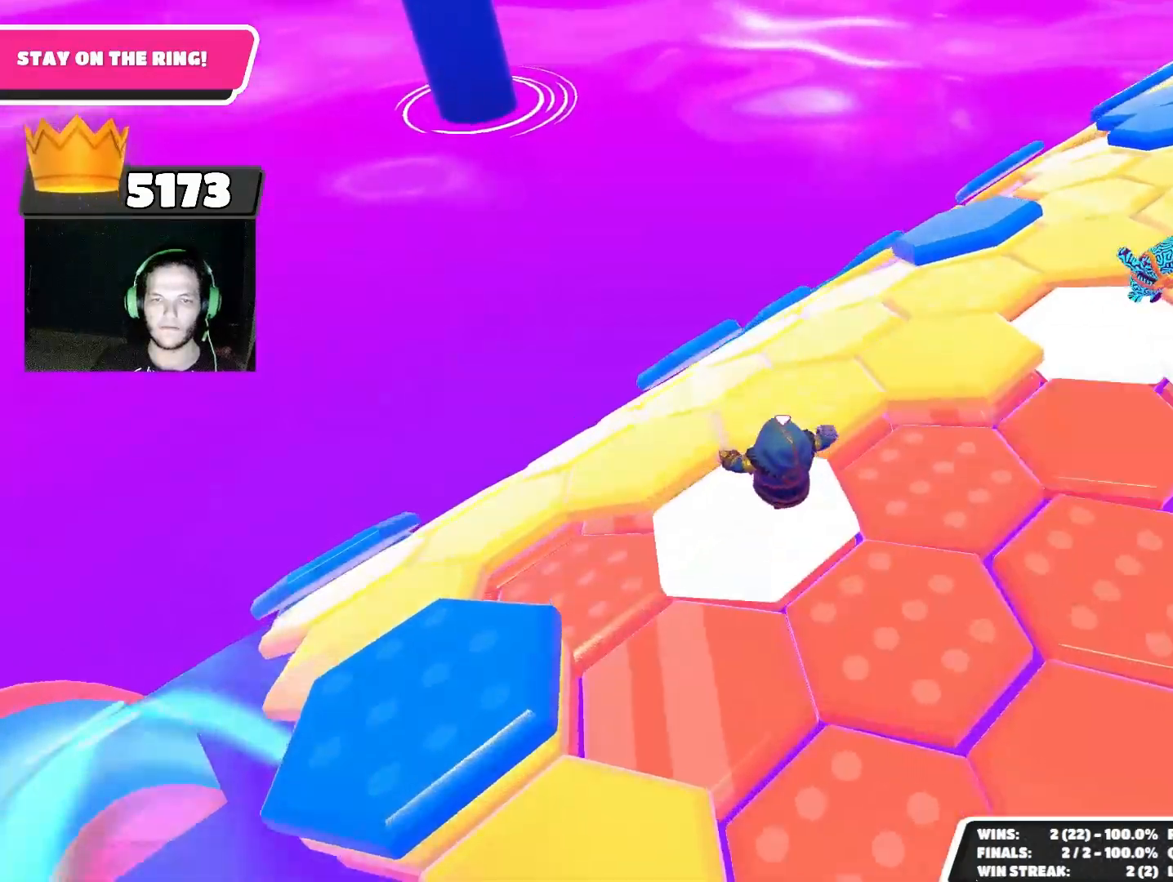
{"buttons": [], "left_stick": "up-left", "right_stick": "center", "events": [[200, "right_stick", "center"]]}
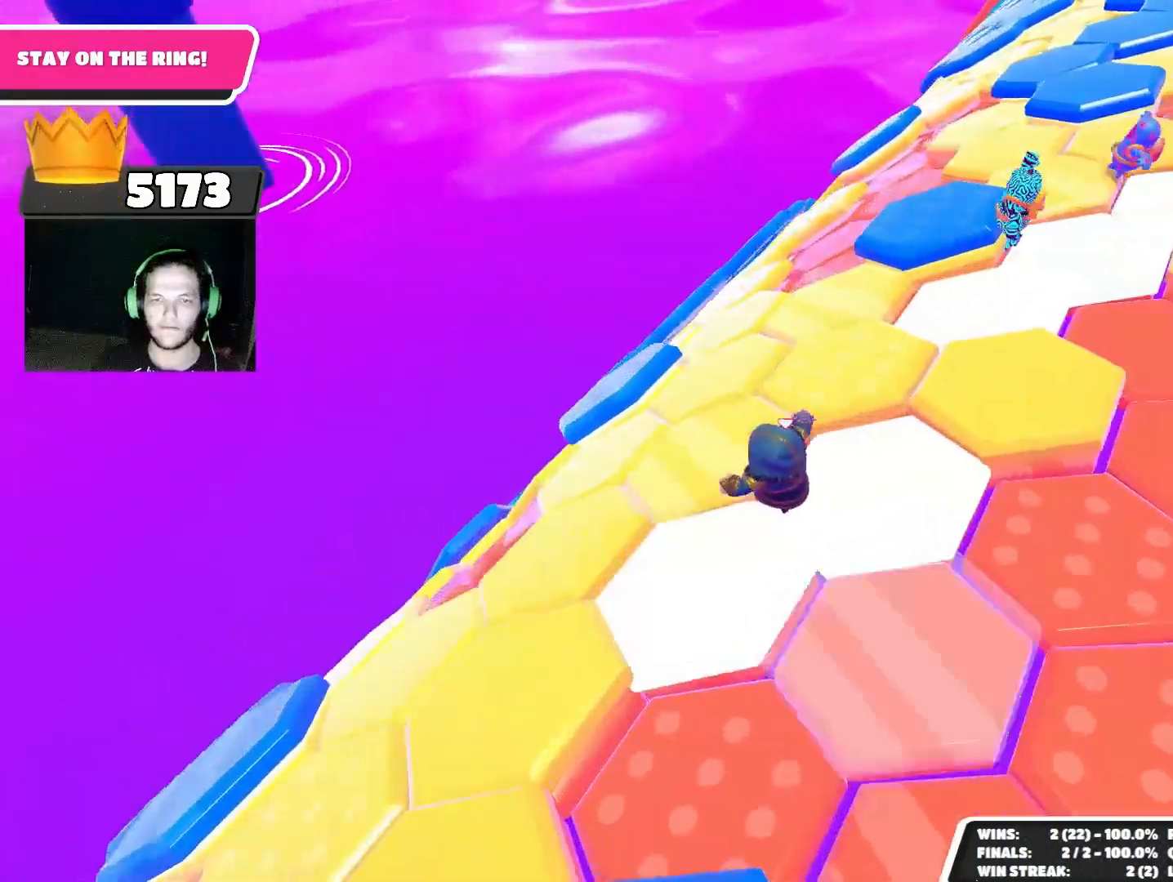
{"buttons": [], "left_stick": "left", "right_stick": "center", "events": [[333, "left_stick", "left"]]}
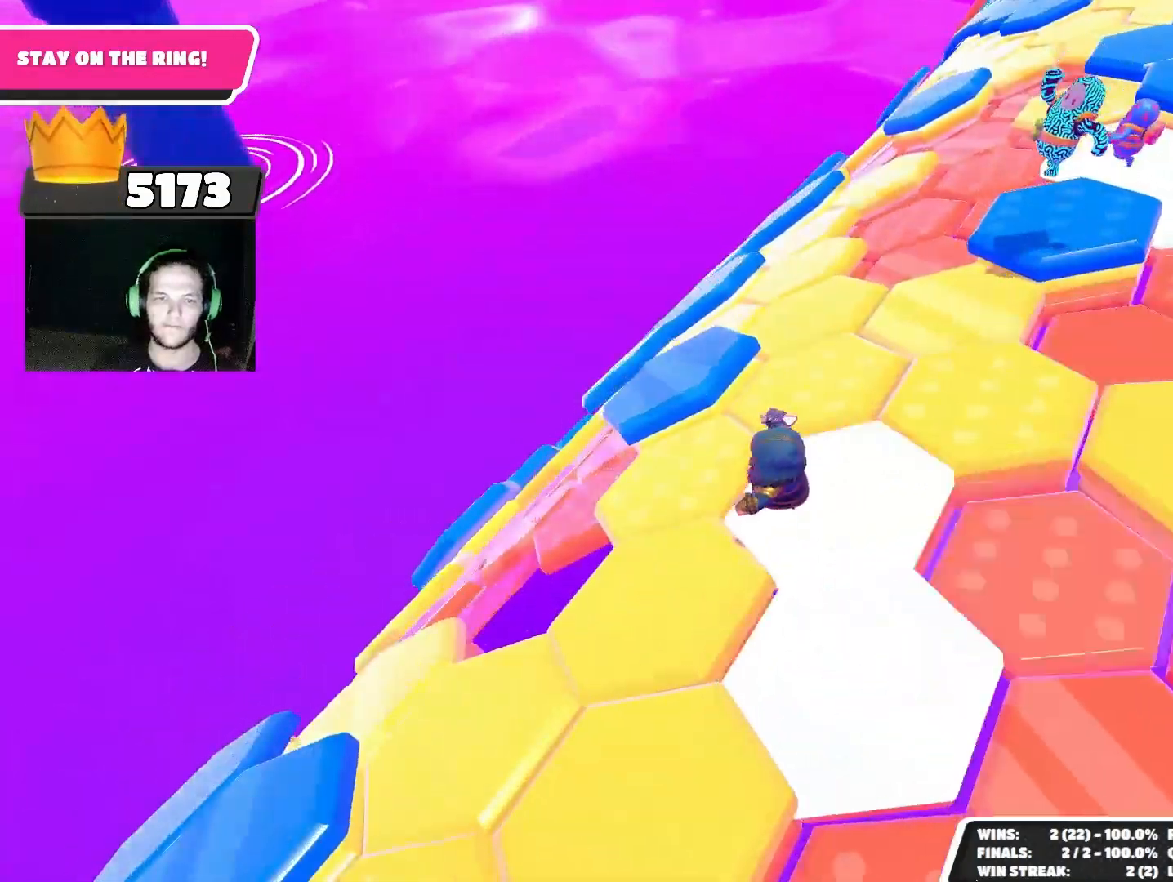
{"buttons": ["CROSS"], "left_stick": "up", "right_stick": "center", "events": [[133, "left_stick", "up-left"], [200, "right_stick", "down"], [233, "left_stick", "up"], [267, "right_stick", "center"], [433, "CROSS", "down"]]}
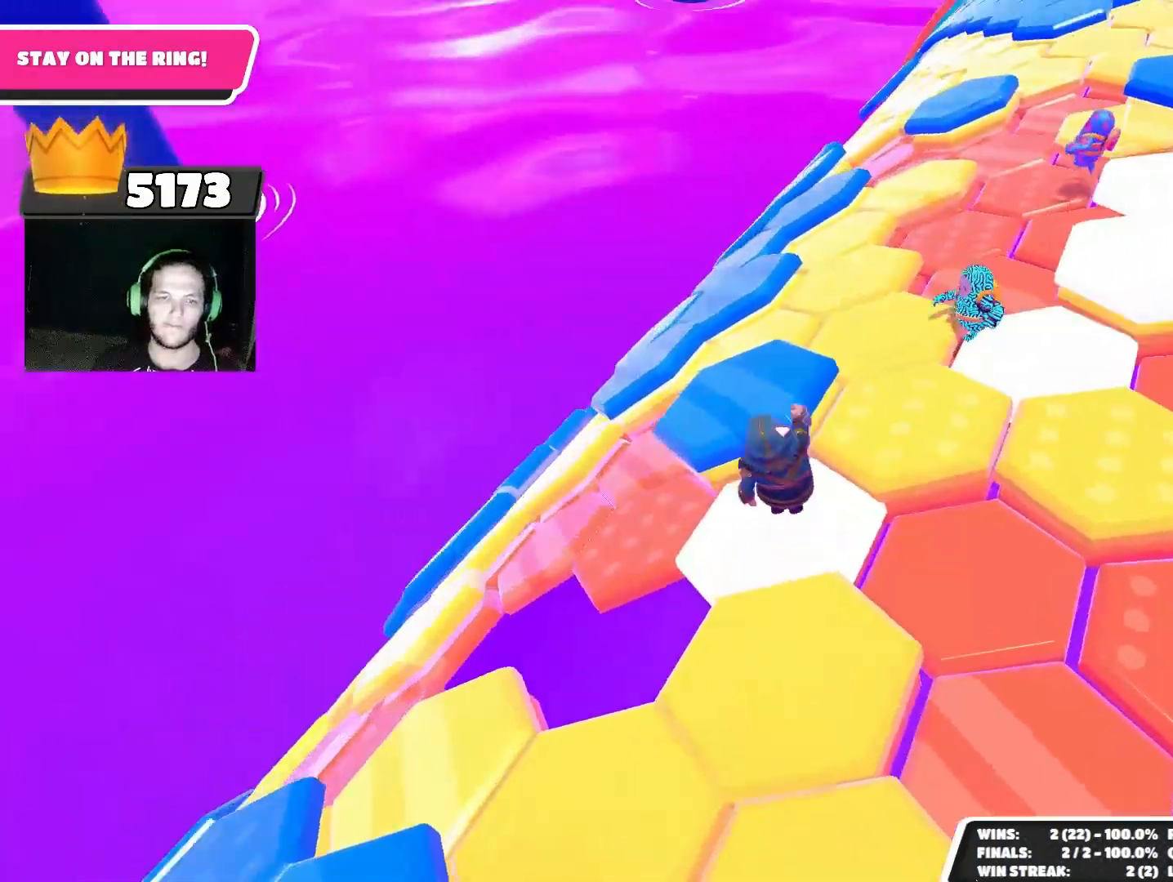
{"buttons": [], "left_stick": "down-left", "right_stick": "center", "events": [[33, "CROSS", "up"], [233, "right_stick", "down-left"], [267, "left_stick", "right"], [333, "left_stick", "center"], [400, "left_stick", "down-left"], [433, "right_stick", "center"]]}
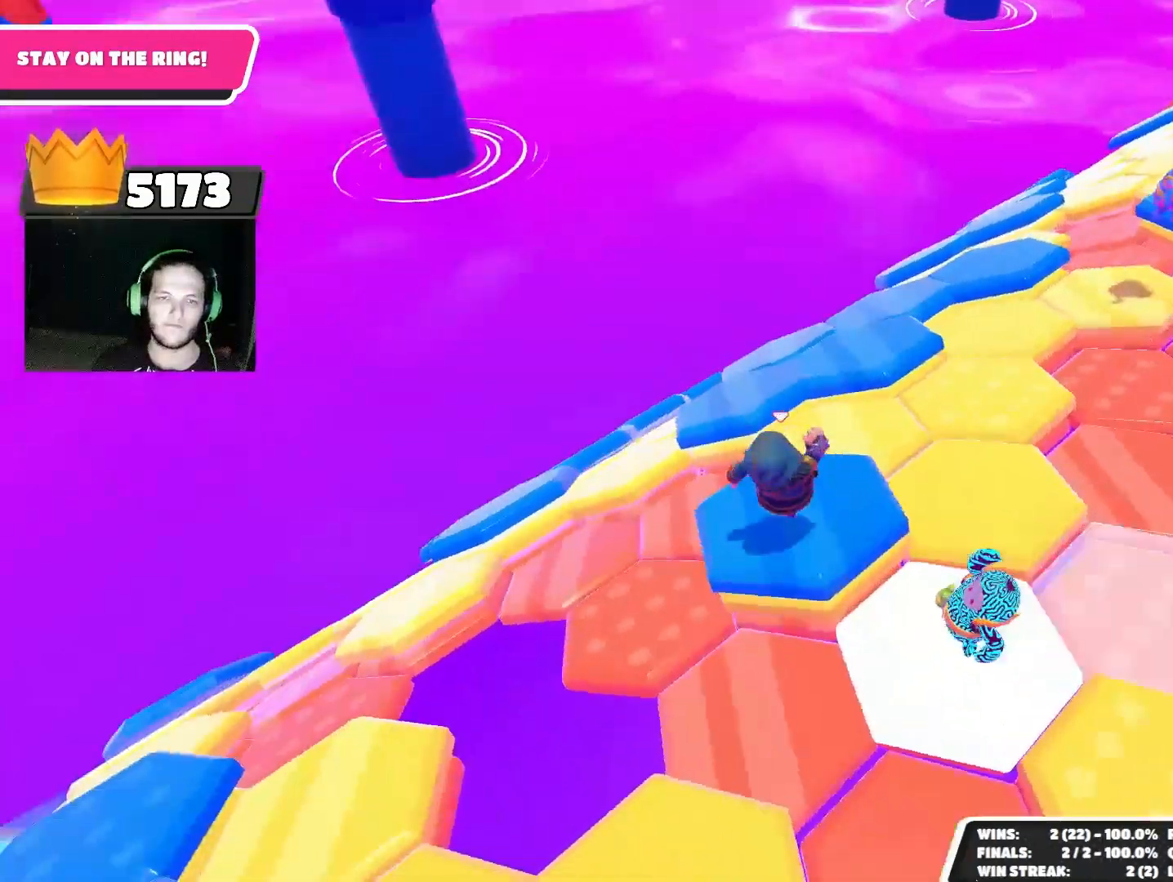
{"buttons": [], "left_stick": "up-left", "right_stick": "center", "events": [[33, "left_stick", "up-left"], [233, "CROSS", "down"], [300, "CROSS", "up"]]}
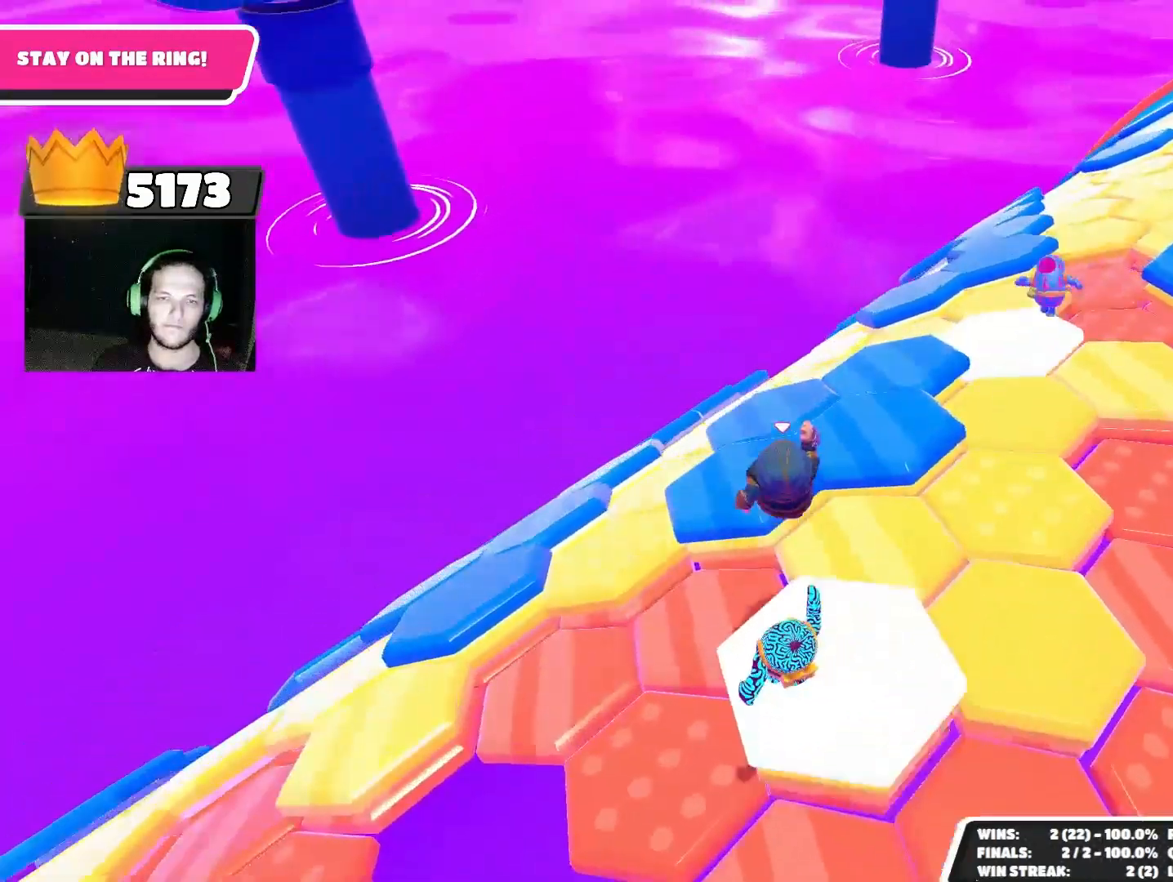
{"buttons": [], "left_stick": "up-left", "right_stick": "center", "events": [[33, "right_stick", "down-left"], [267, "right_stick", "center"]]}
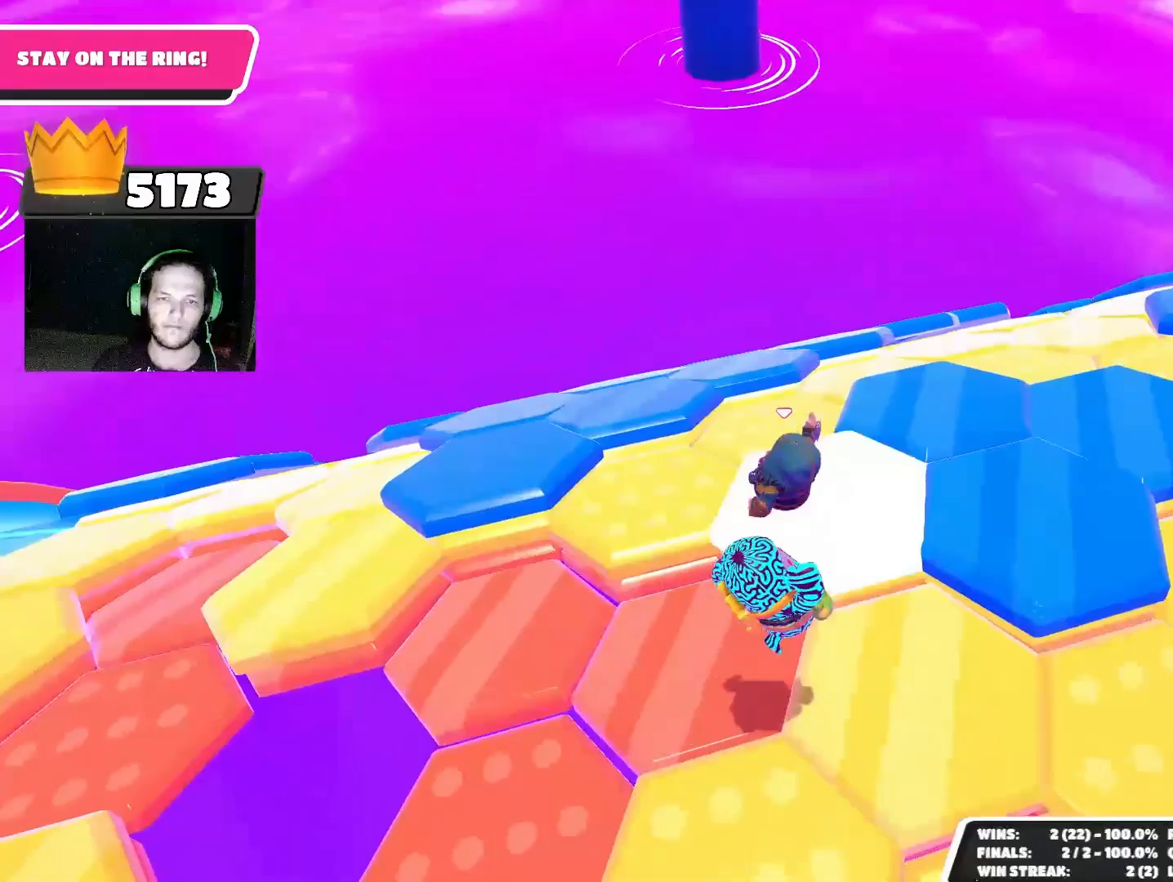
{"buttons": ["CROSS"], "left_stick": "up-left", "right_stick": "center", "events": [[100, "left_stick", "left"], [267, "right_stick", "down-right"], [333, "left_stick", "up-right"], [333, "right_stick", "center"], [433, "CROSS", "down"], [467, "left_stick", "up-left"]]}
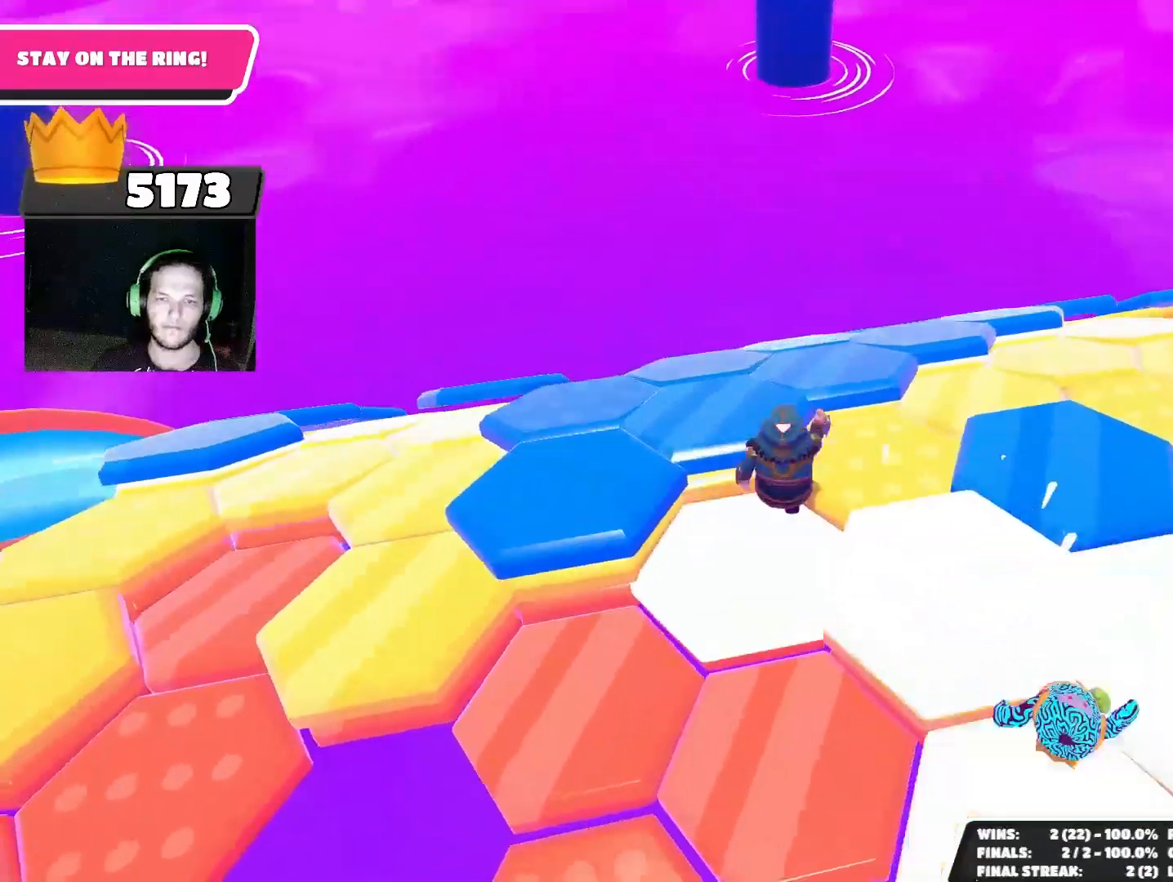
{"buttons": [], "left_stick": "center", "right_stick": "center", "events": [[33, "CROSS", "up"], [267, "right_stick", "down-right"], [367, "right_stick", "right"], [433, "left_stick", "center"], [500, "right_stick", "center"]]}
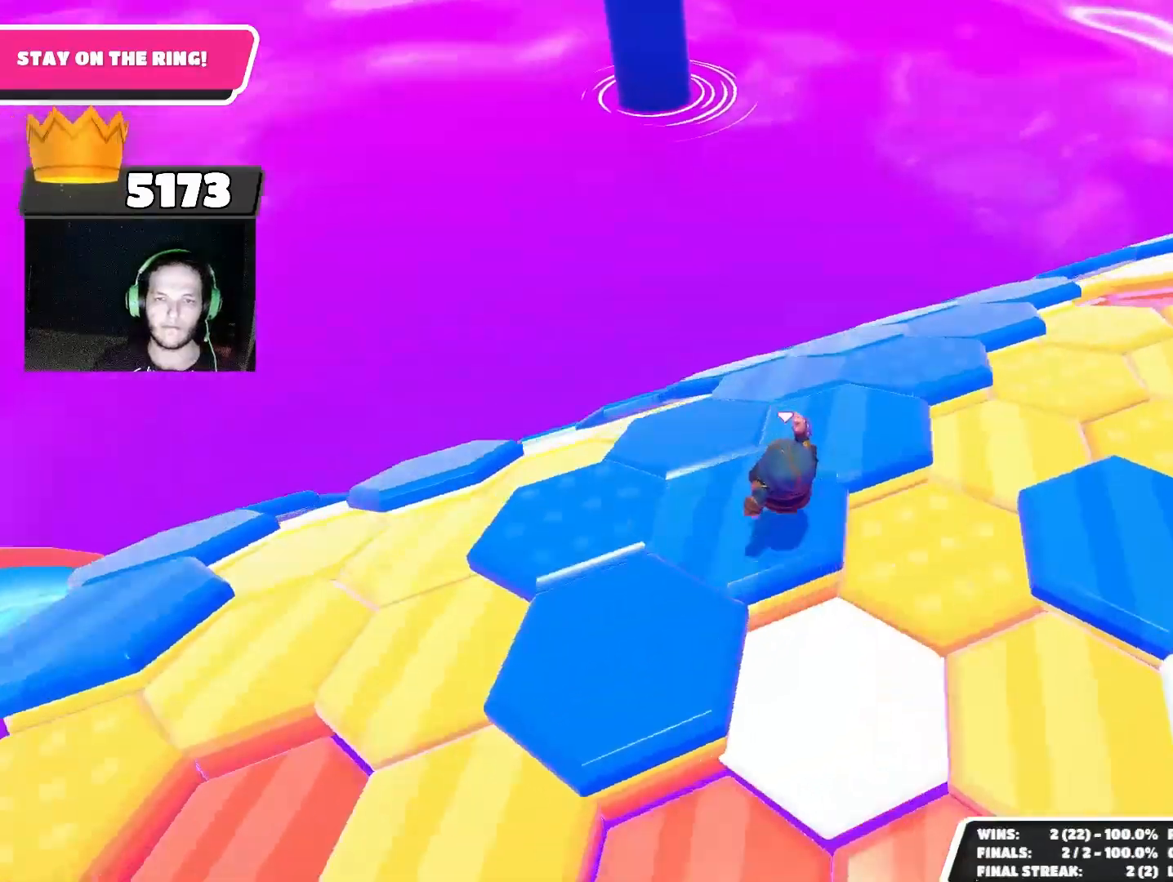
{"buttons": [], "left_stick": "up-left", "right_stick": "up-right", "events": [[100, "left_stick", "up-left"], [367, "right_stick", "up-right"]]}
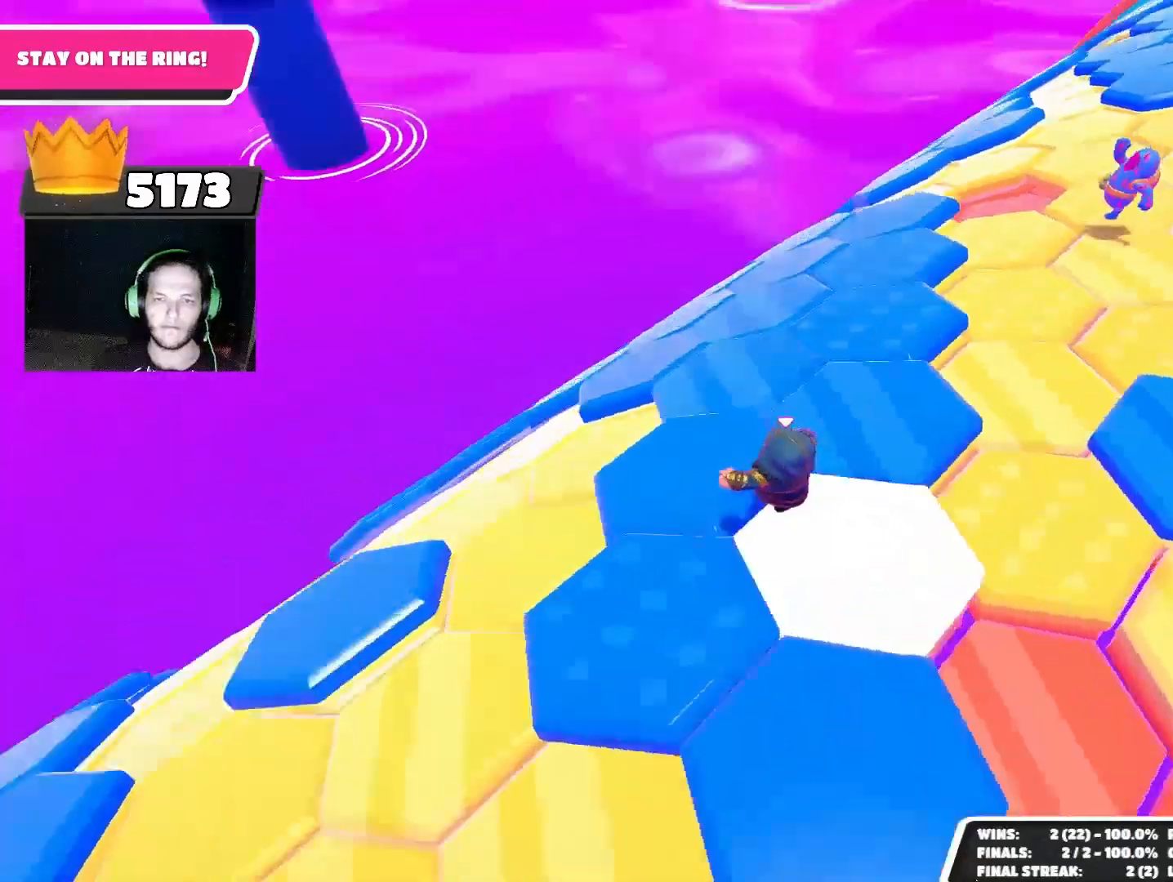
{"buttons": [], "left_stick": "up-left", "right_stick": "center", "events": [[33, "right_stick", "center"], [300, "right_stick", "left"], [467, "right_stick", "center"]]}
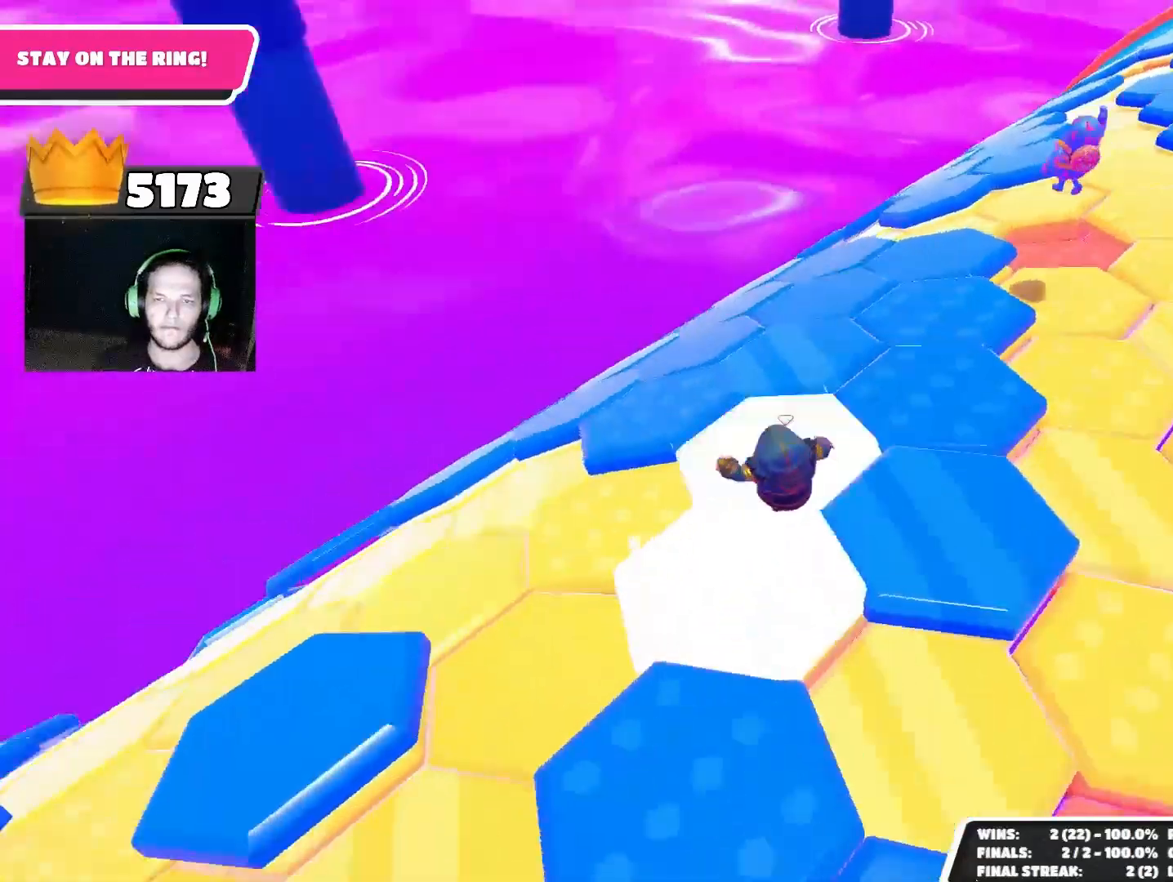
{"buttons": [], "left_stick": "up-left", "right_stick": "center", "events": [[100, "right_stick", "down-right"], [300, "right_stick", "center"]]}
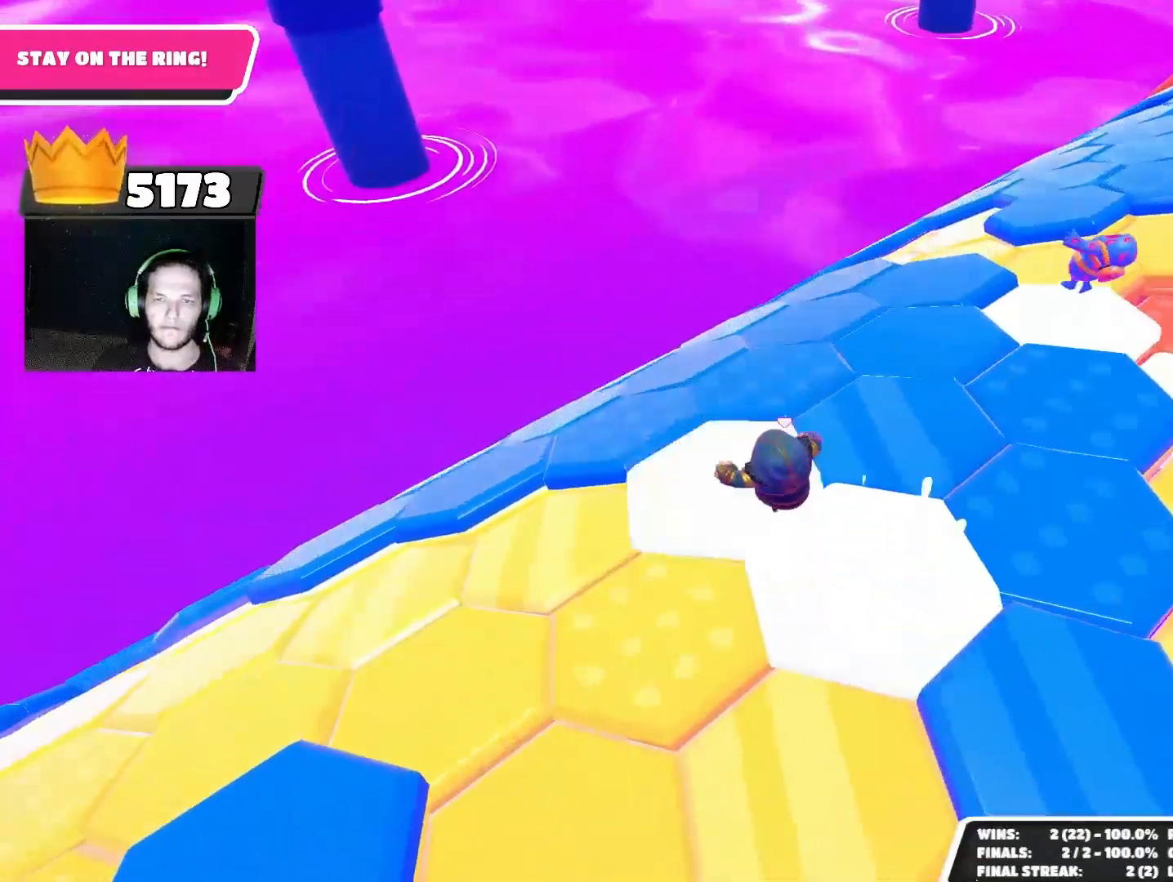
{"buttons": [], "left_stick": "up-left", "right_stick": "center", "events": [[133, "right_stick", "down-right"], [267, "right_stick", "center"]]}
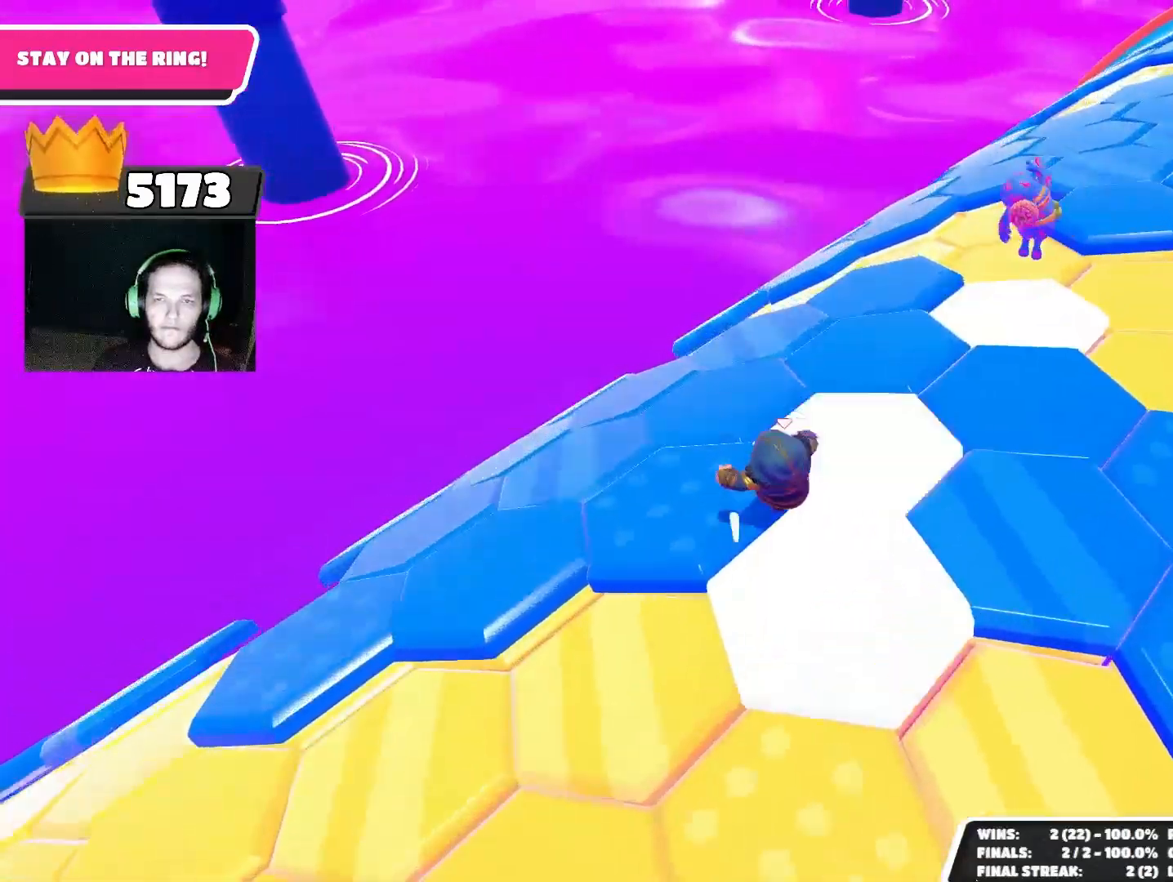
{"buttons": [], "left_stick": "up-left", "right_stick": "center", "events": [[167, "right_stick", "down"], [433, "right_stick", "center"]]}
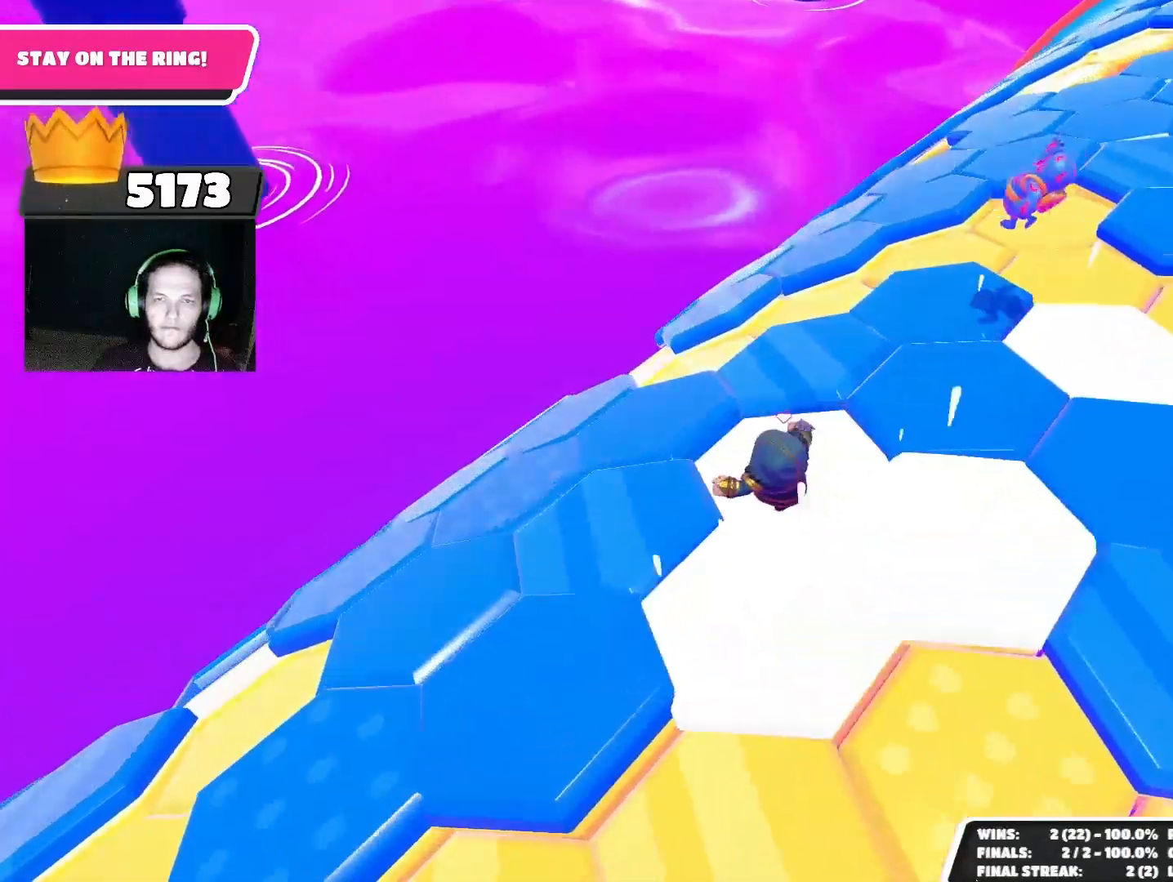
{"buttons": [], "left_stick": "up-left", "right_stick": "center", "events": [[300, "right_stick", "down"], [500, "right_stick", "center"]]}
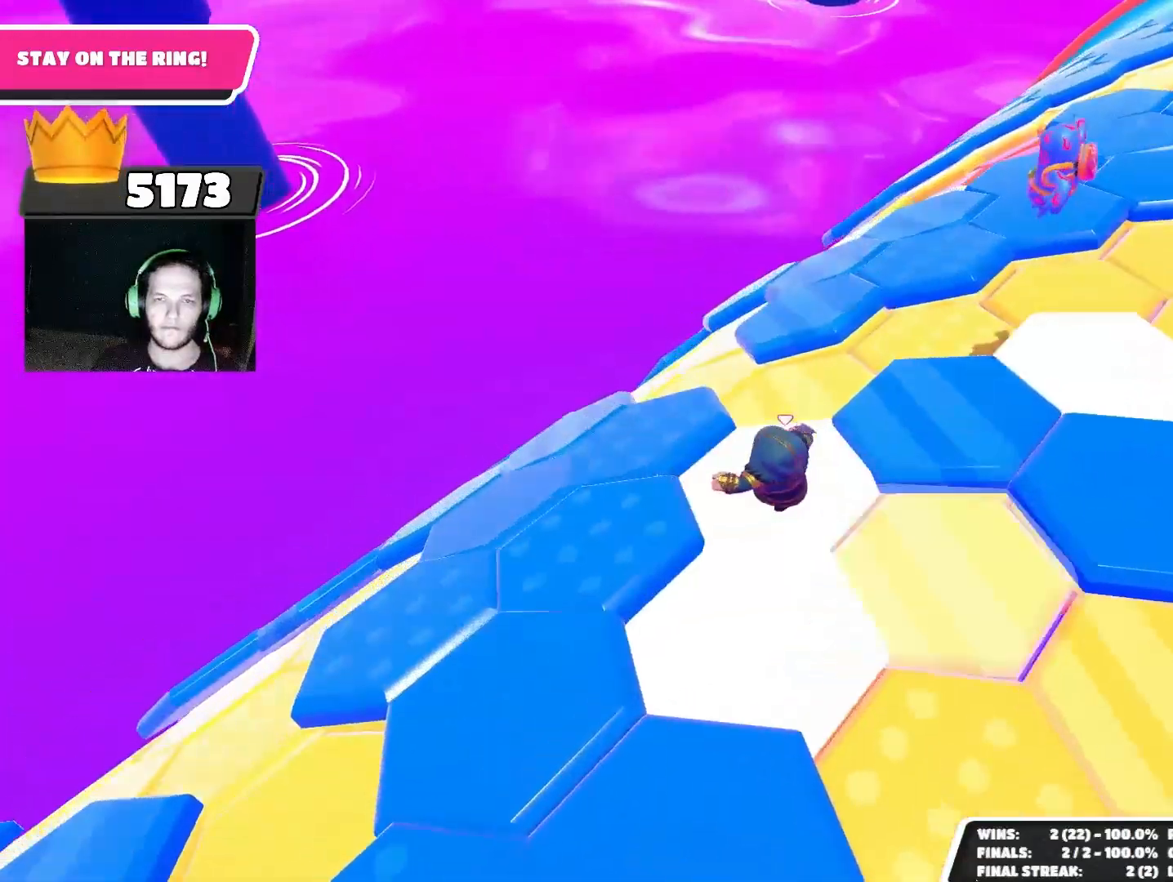
{"buttons": [], "left_stick": "up", "right_stick": "center", "events": [[333, "right_stick", "down"], [433, "left_stick", "up"], [500, "right_stick", "center"]]}
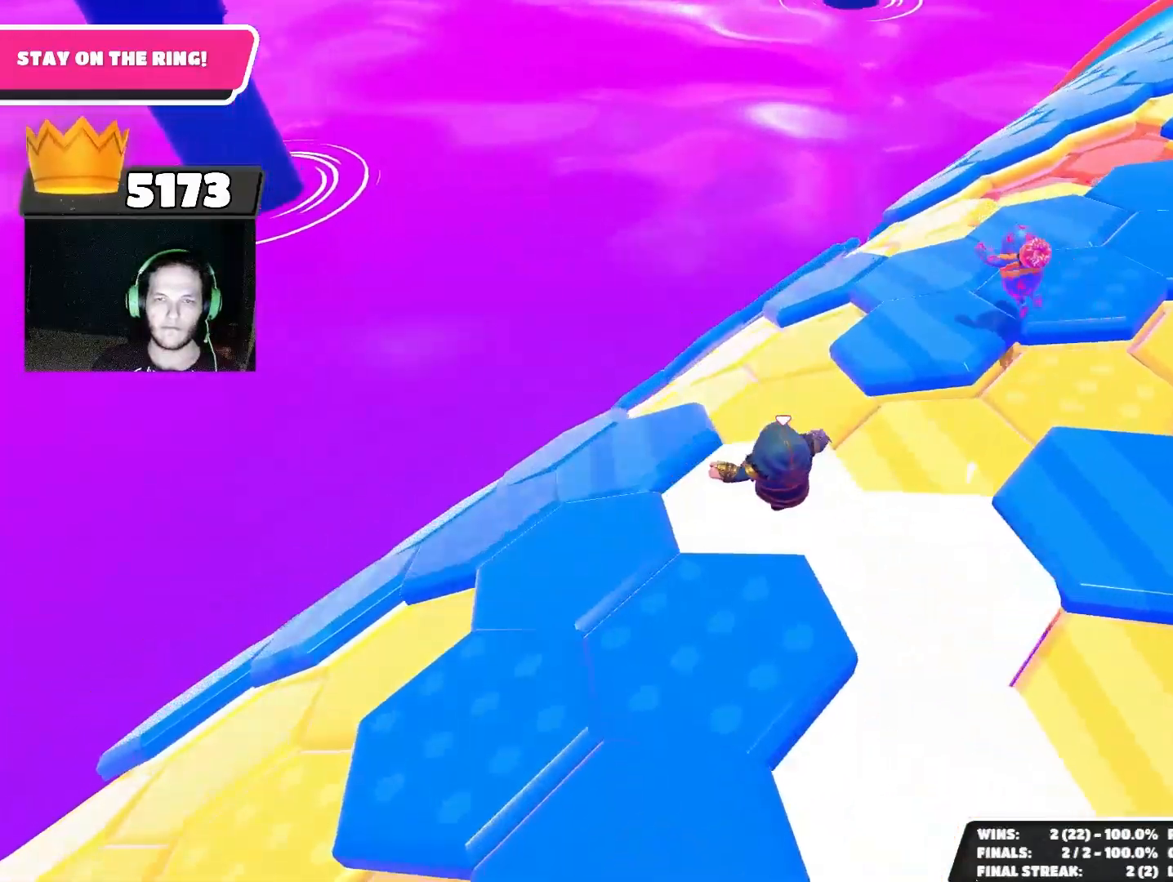
{"buttons": [], "left_stick": "up", "right_stick": "center", "events": [[267, "CROSS", "down"], [367, "CROSS", "up"]]}
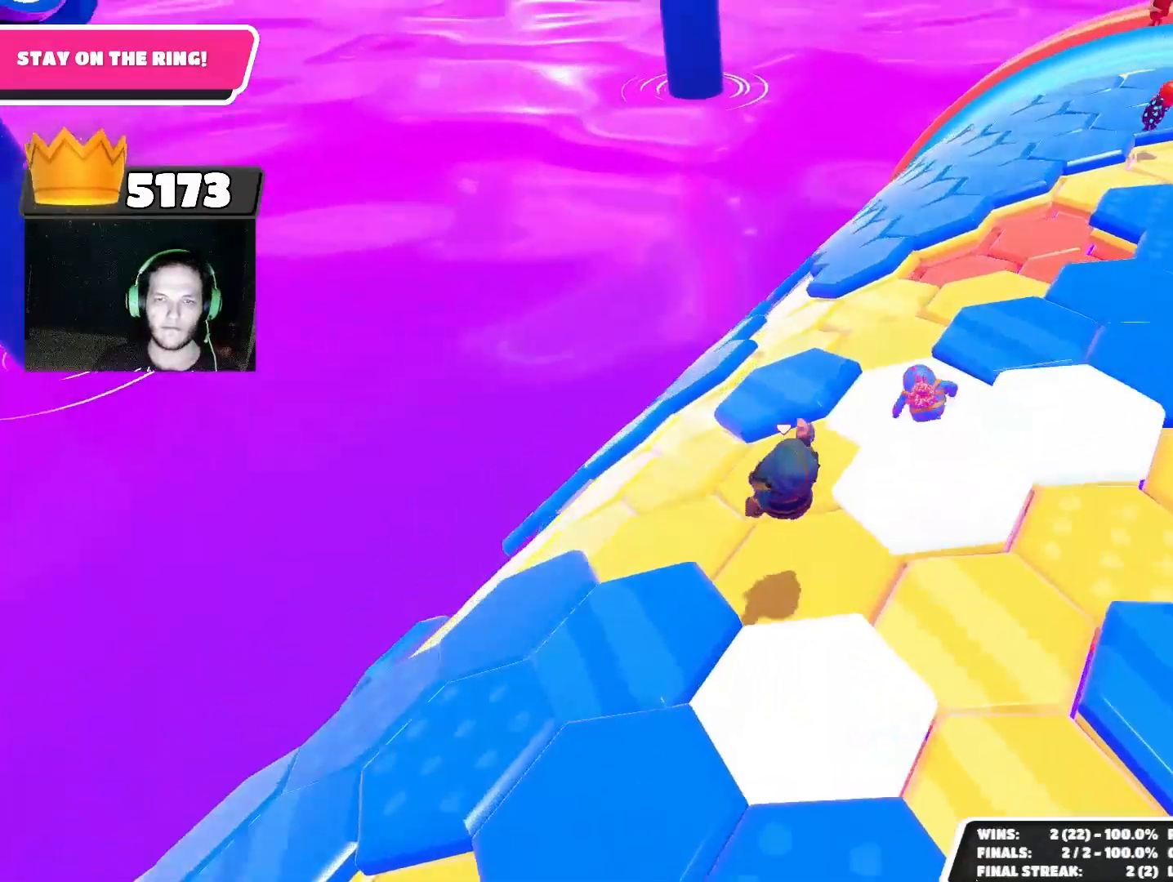
{"buttons": [], "left_stick": "up", "right_stick": "center", "events": [[33, "left_stick", "up-left"], [100, "right_stick", "left"], [133, "left_stick", "left"], [300, "right_stick", "center"], [400, "left_stick", "up"]]}